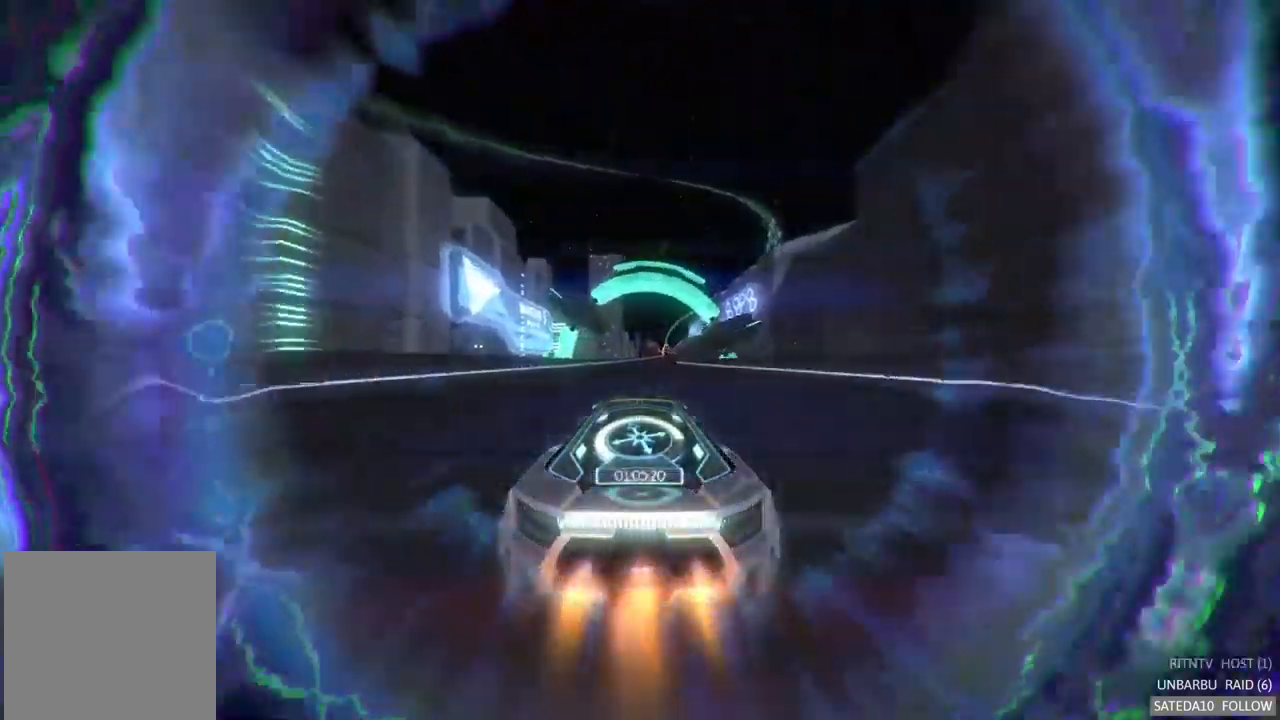
Gameplay with a controller (Xbox layout); each line is a JSON object with the inputs held at the frame after it. "events" lists button and stick changes between this image and that frame as [ms after this image, input, new state], when the widget could be followed in between. Not read: A L3 R3.
{"buttons": ["R2"], "left_stick": "center", "right_stick": "center", "events": []}
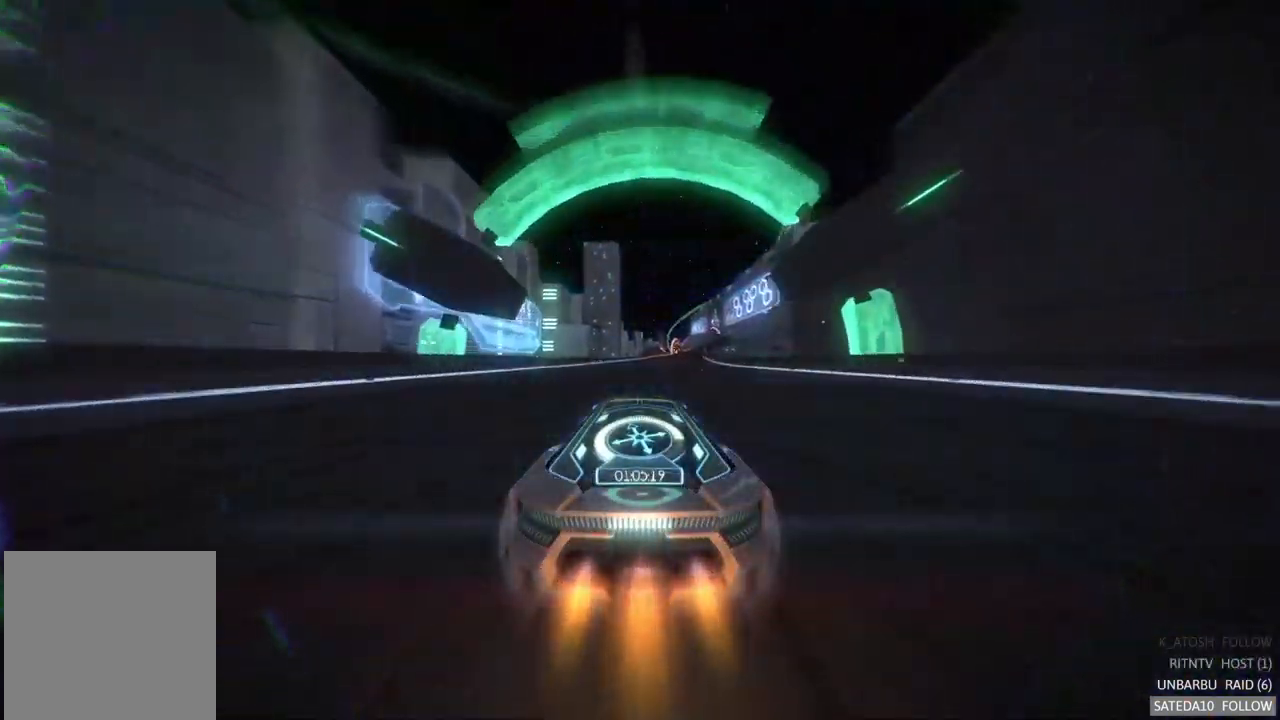
{"buttons": ["R2"], "left_stick": "right", "right_stick": "center", "events": [[117, "left_stick", "right"], [284, "left_stick", "center"], [417, "left_stick", "right"]]}
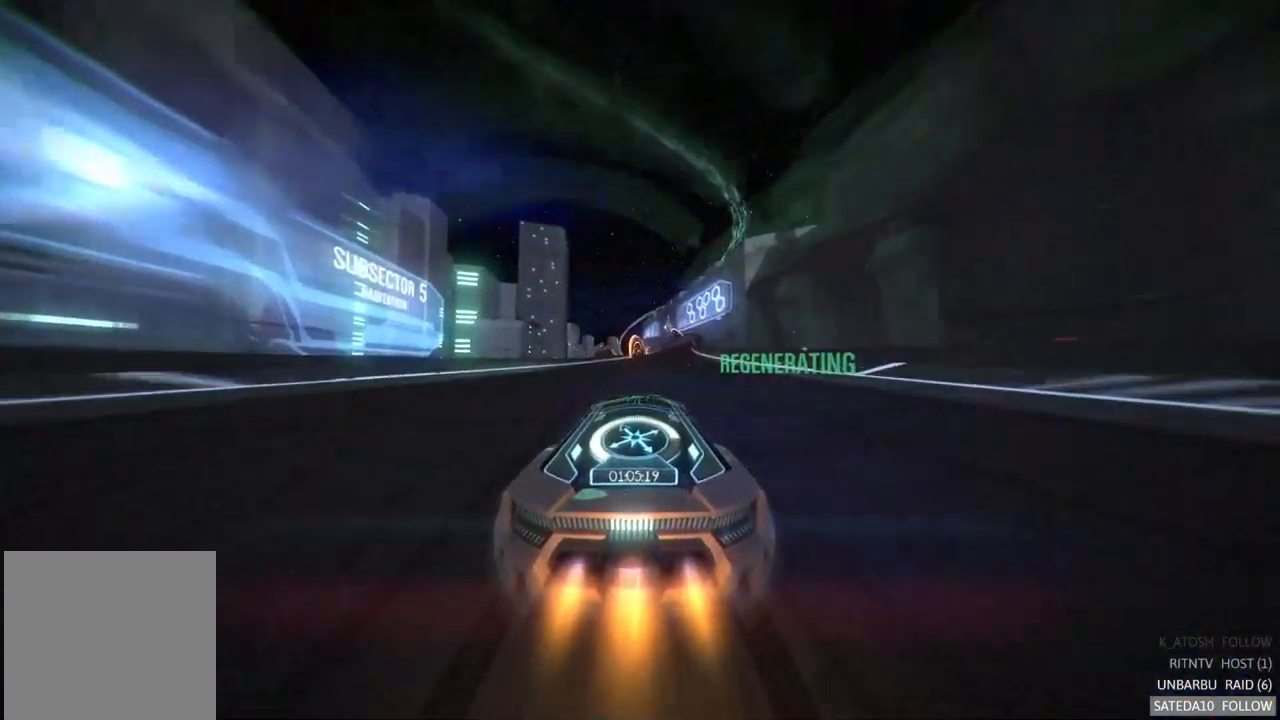
{"buttons": ["R2"], "left_stick": "center", "right_stick": "center", "events": [[34, "left_stick", "center"], [300, "left_stick", "right"], [467, "left_stick", "center"]]}
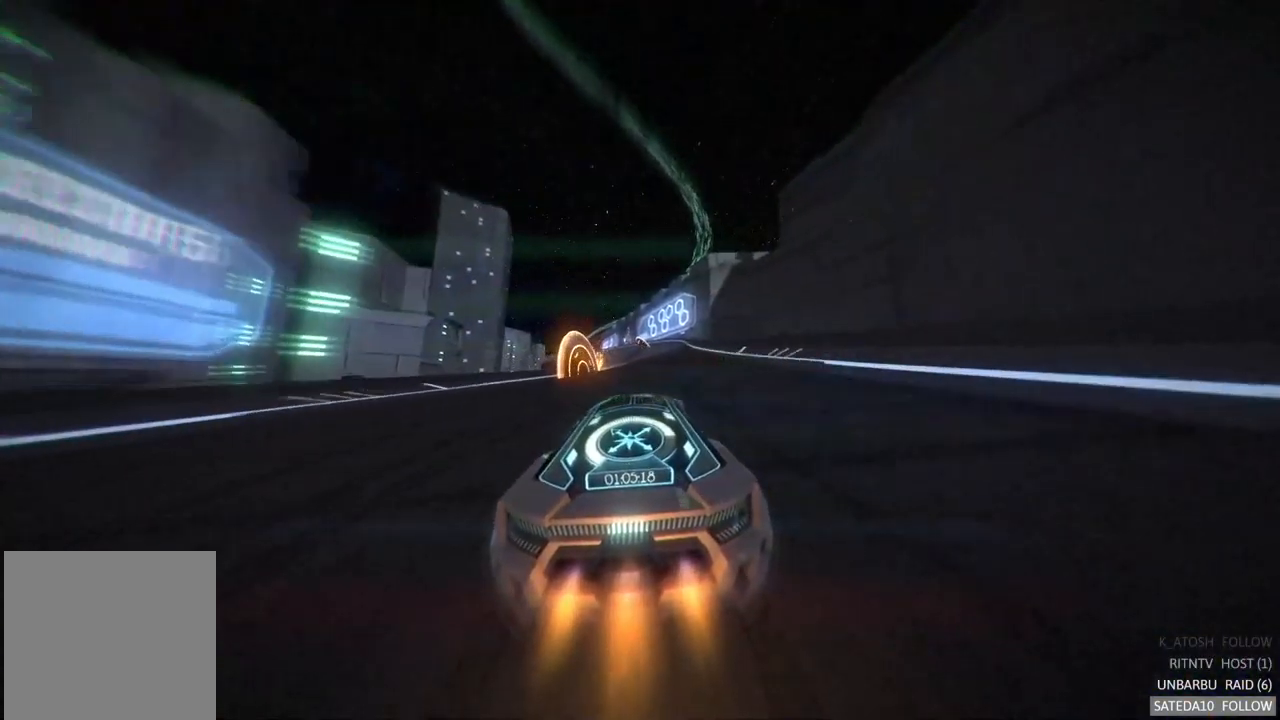
{"buttons": ["R2"], "left_stick": "center", "right_stick": "center", "events": []}
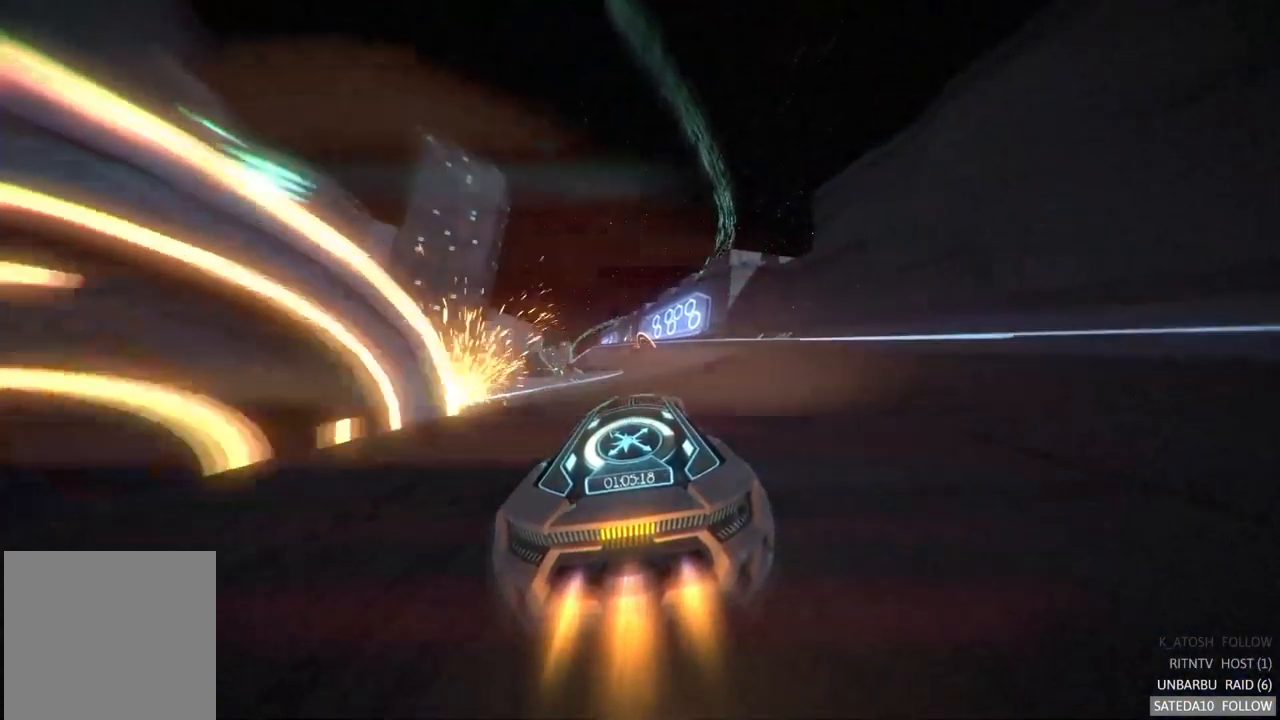
{"buttons": ["R2"], "left_stick": "center", "right_stick": "center", "events": [[117, "B", "down"], [217, "B", "up"]]}
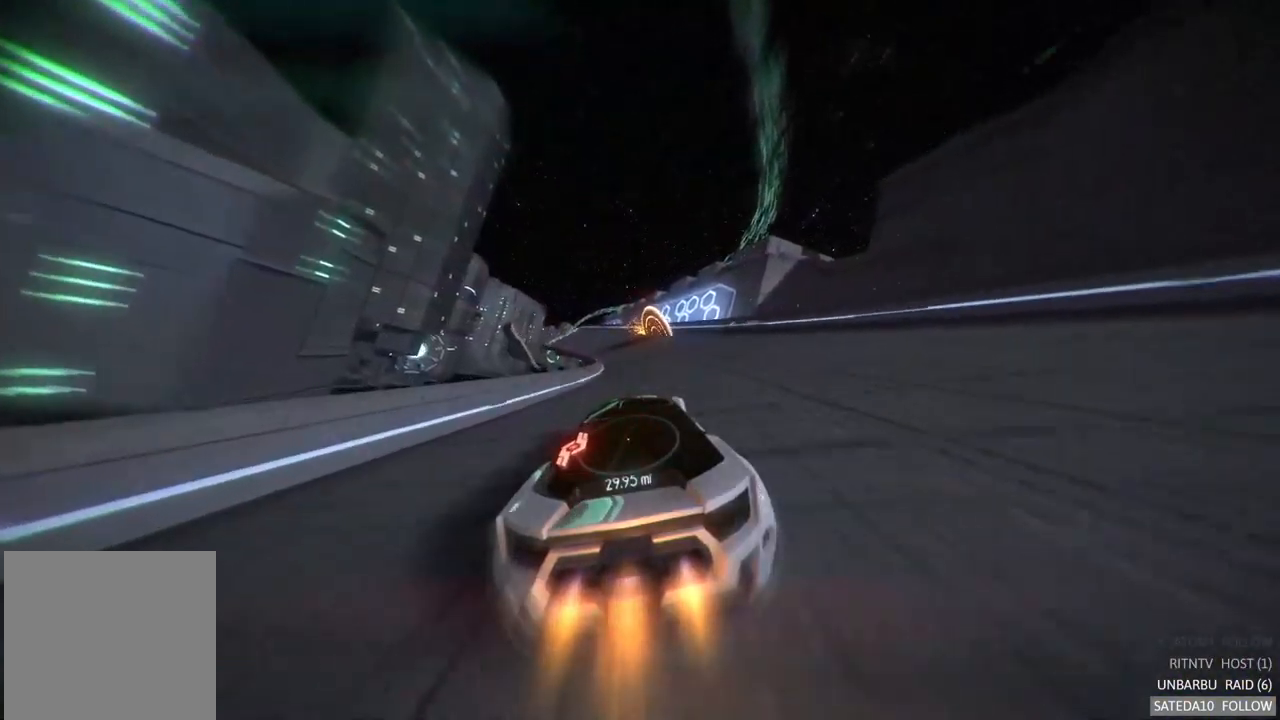
{"buttons": ["R2"], "left_stick": "center", "right_stick": "center", "events": [[217, "left_stick", "left"], [434, "left_stick", "center"]]}
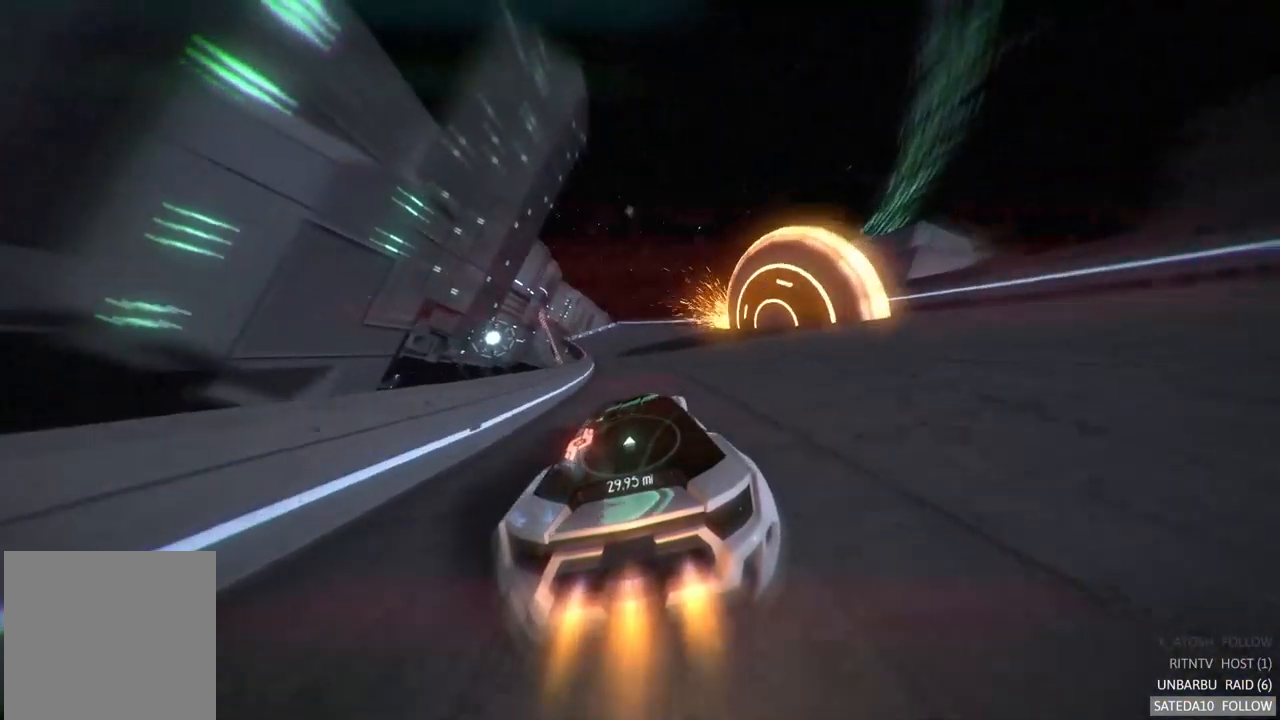
{"buttons": ["R2"], "left_stick": "center", "right_stick": "center", "events": [[267, "left_stick", "left"], [500, "left_stick", "center"]]}
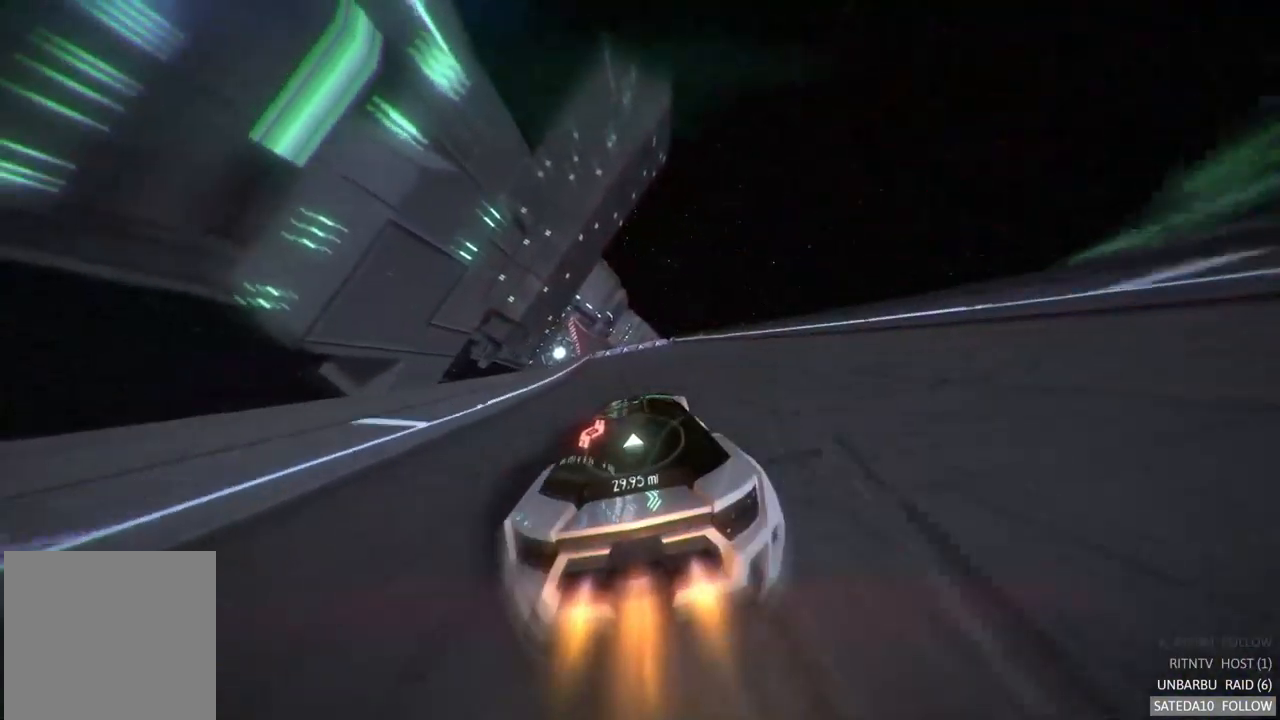
{"buttons": ["R2"], "left_stick": "center", "right_stick": "center", "events": [[167, "left_stick", "left"], [334, "X", "down"], [350, "left_stick", "center"], [484, "X", "up"]]}
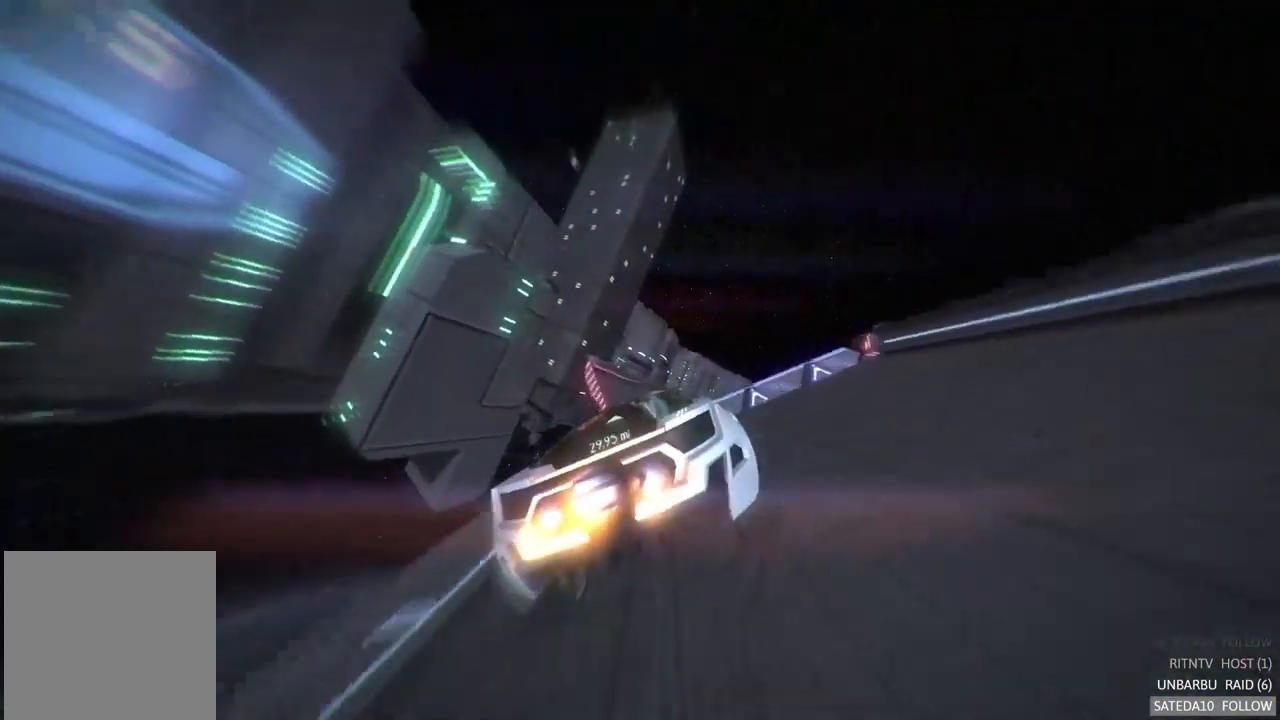
{"buttons": ["R2"], "left_stick": "center", "right_stick": "center", "events": [[117, "left_stick", "right"], [267, "left_stick", "center"]]}
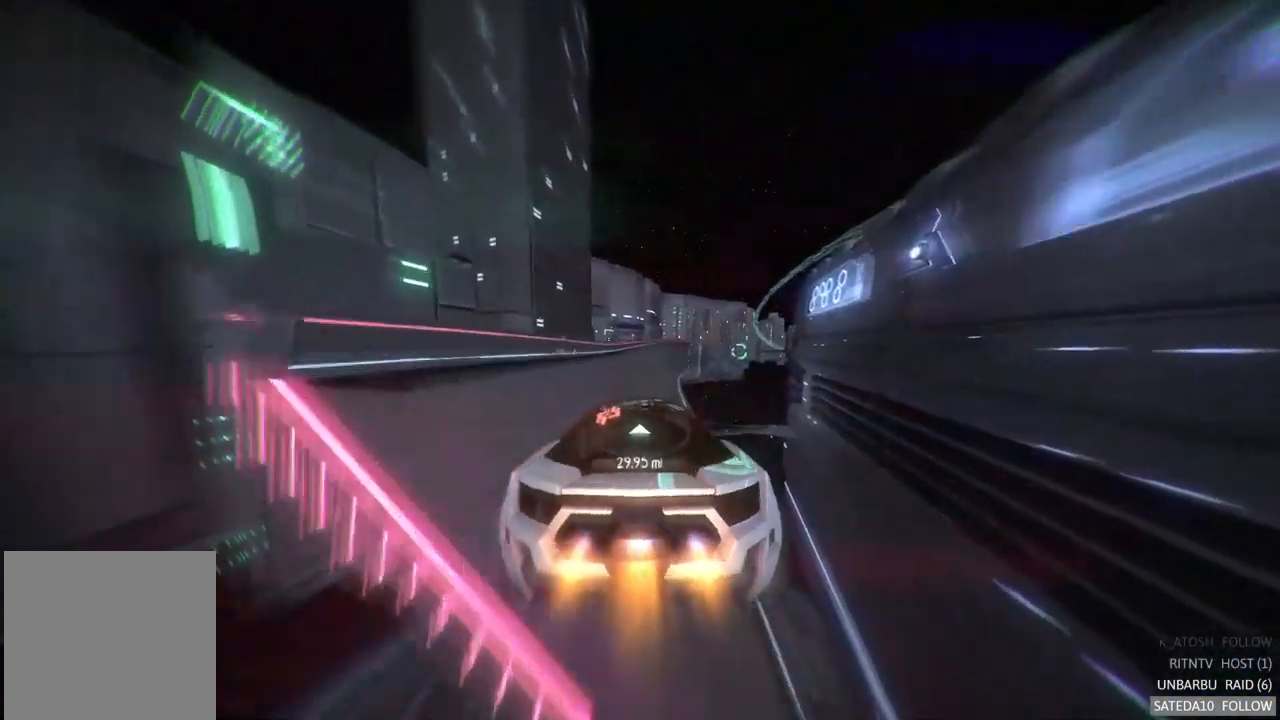
{"buttons": ["R2"], "left_stick": "center", "right_stick": "center", "events": []}
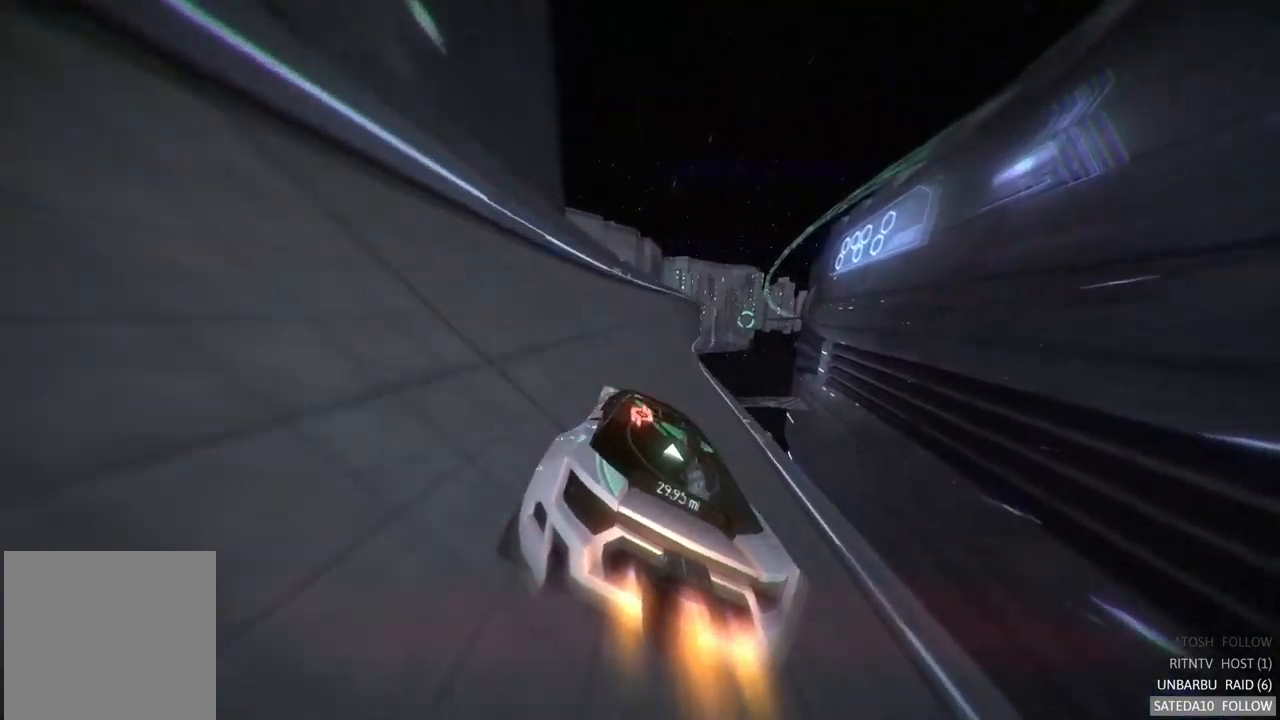
{"buttons": ["R2"], "left_stick": "center", "right_stick": "center", "events": []}
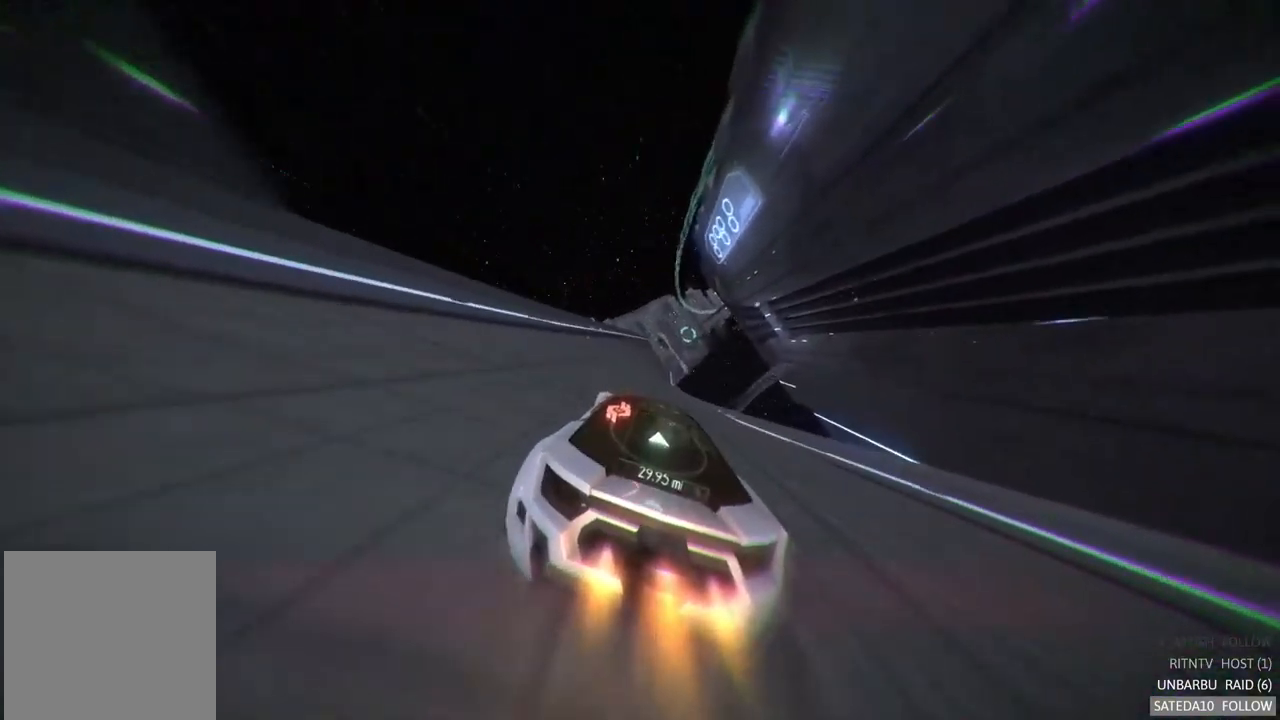
{"buttons": ["R2"], "left_stick": "center", "right_stick": "center", "events": []}
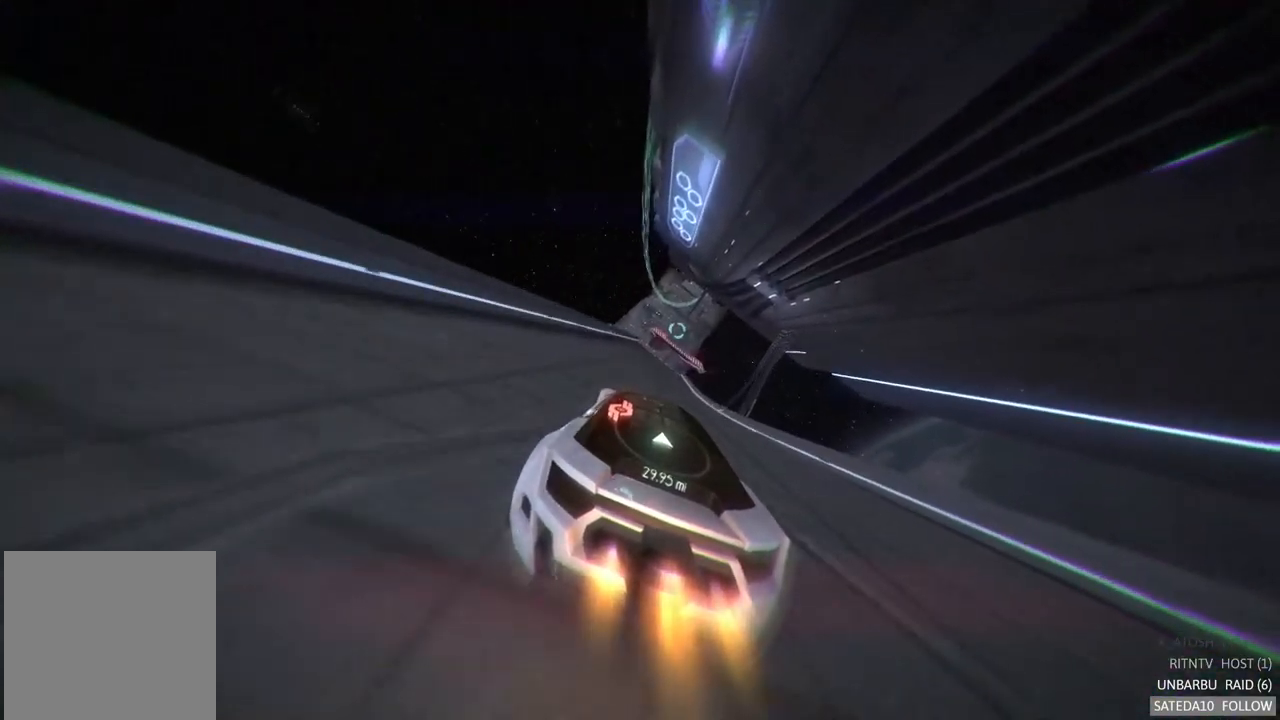
{"buttons": ["R2"], "left_stick": "center", "right_stick": "center", "events": []}
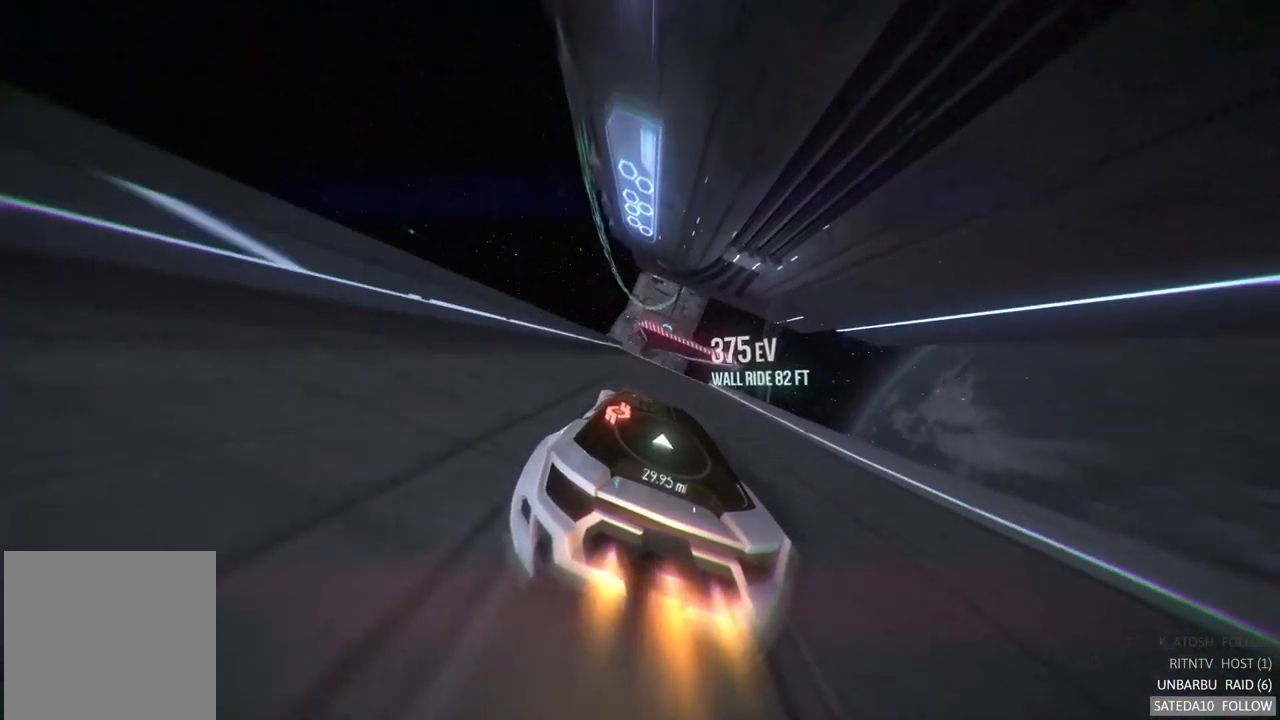
{"buttons": ["R2"], "left_stick": "center", "right_stick": "center", "events": [[67, "left_stick", "right"], [200, "left_stick", "center"]]}
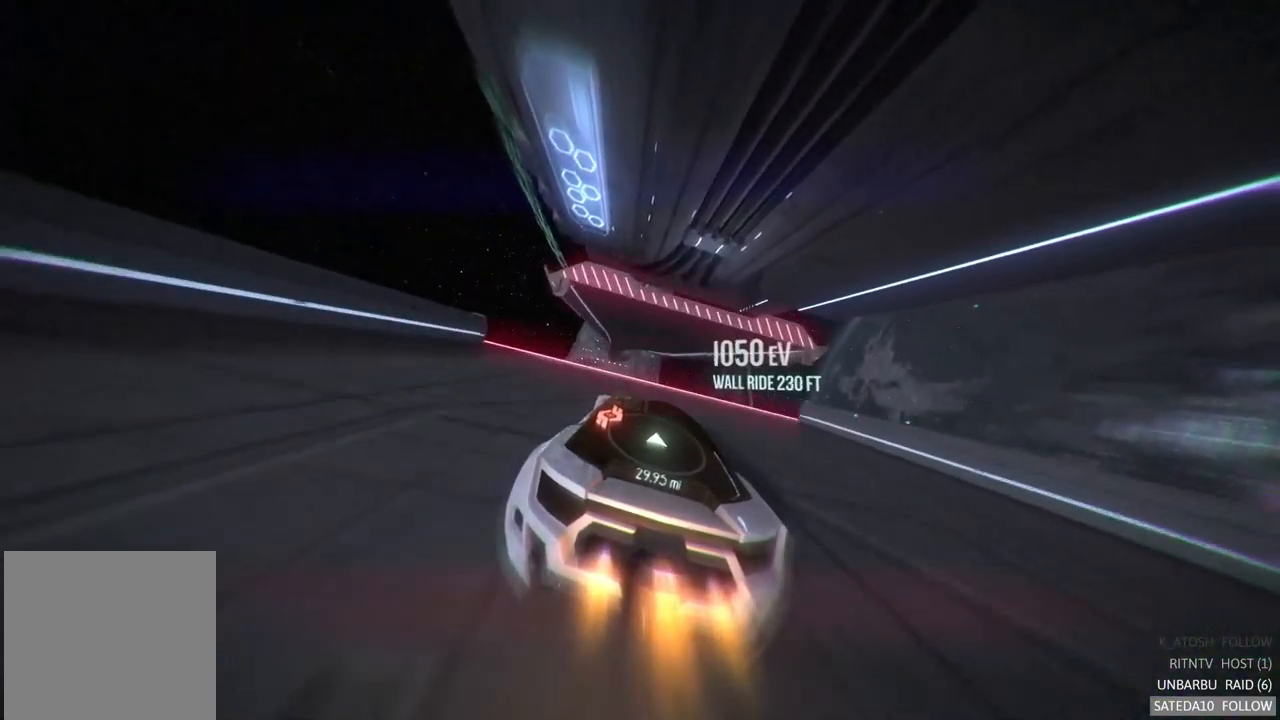
{"buttons": ["R2"], "left_stick": "left", "right_stick": "center", "events": [[50, "X", "down"], [133, "left_stick", "left"], [200, "X", "up"]]}
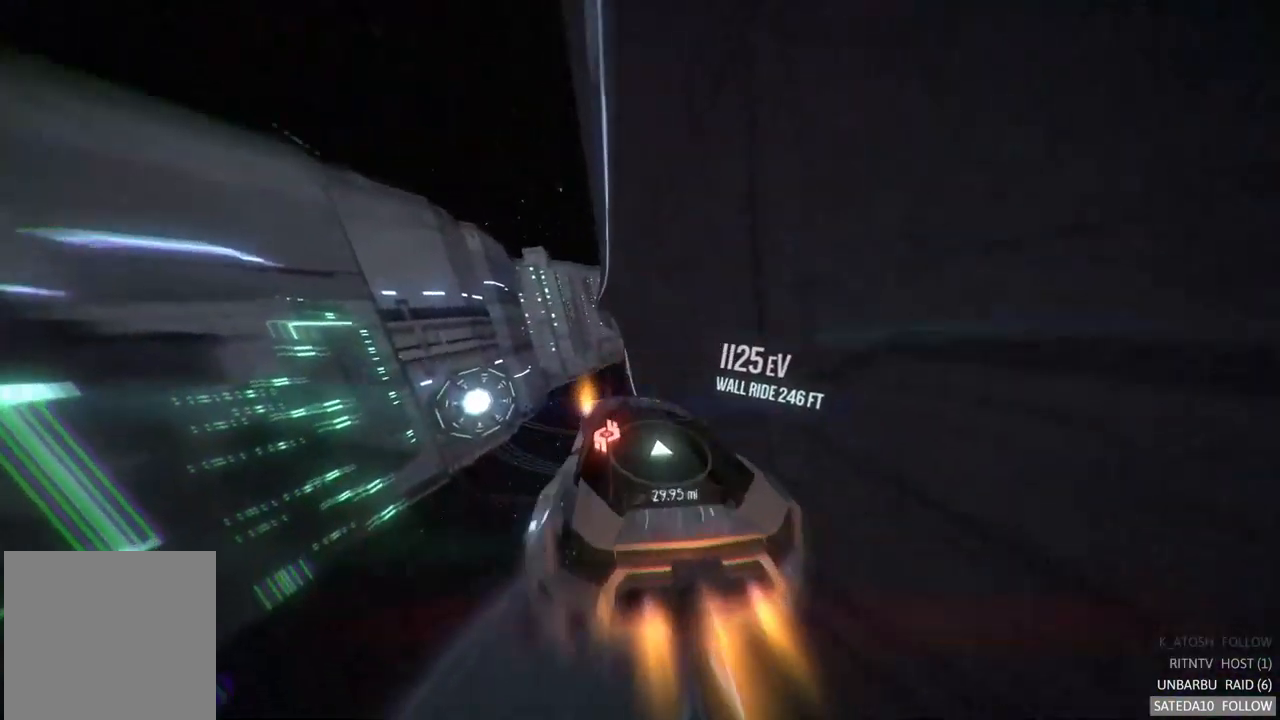
{"buttons": ["R2"], "left_stick": "right", "right_stick": "center", "events": [[167, "left_stick", "center"], [300, "left_stick", "right"]]}
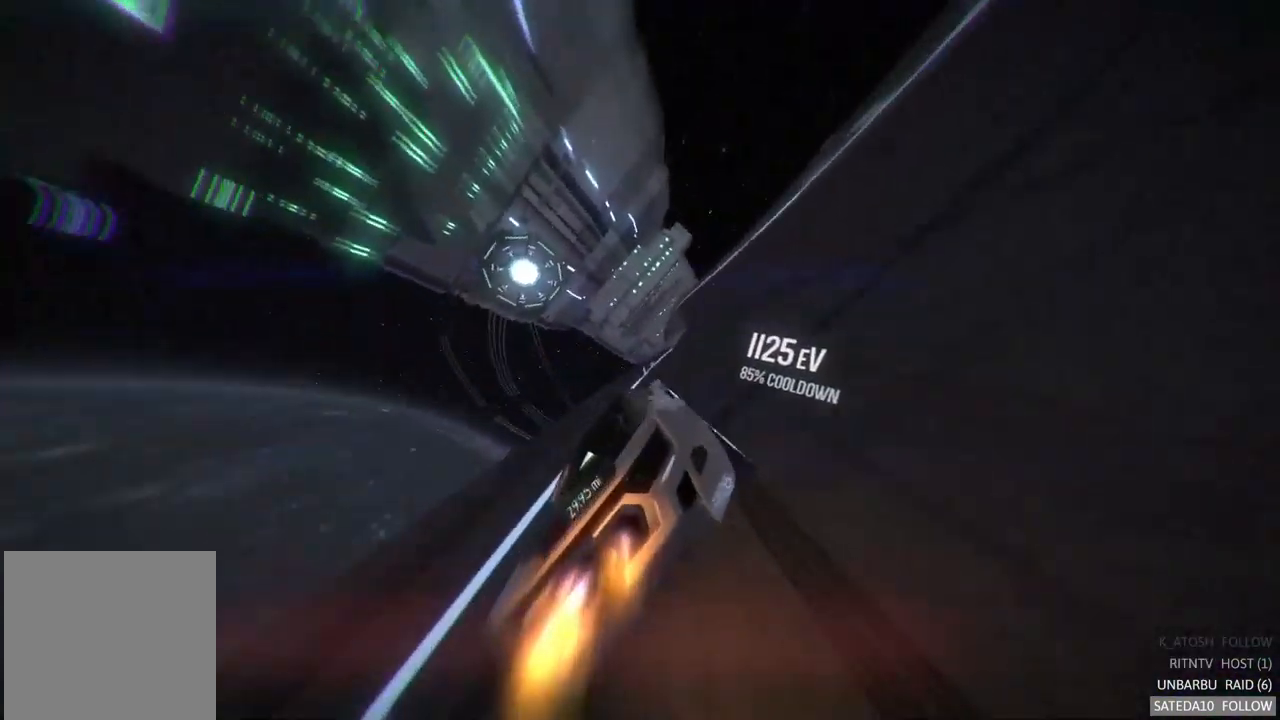
{"buttons": ["R2"], "left_stick": "right", "right_stick": "center", "events": [[83, "left_stick", "center"], [400, "left_stick", "right"]]}
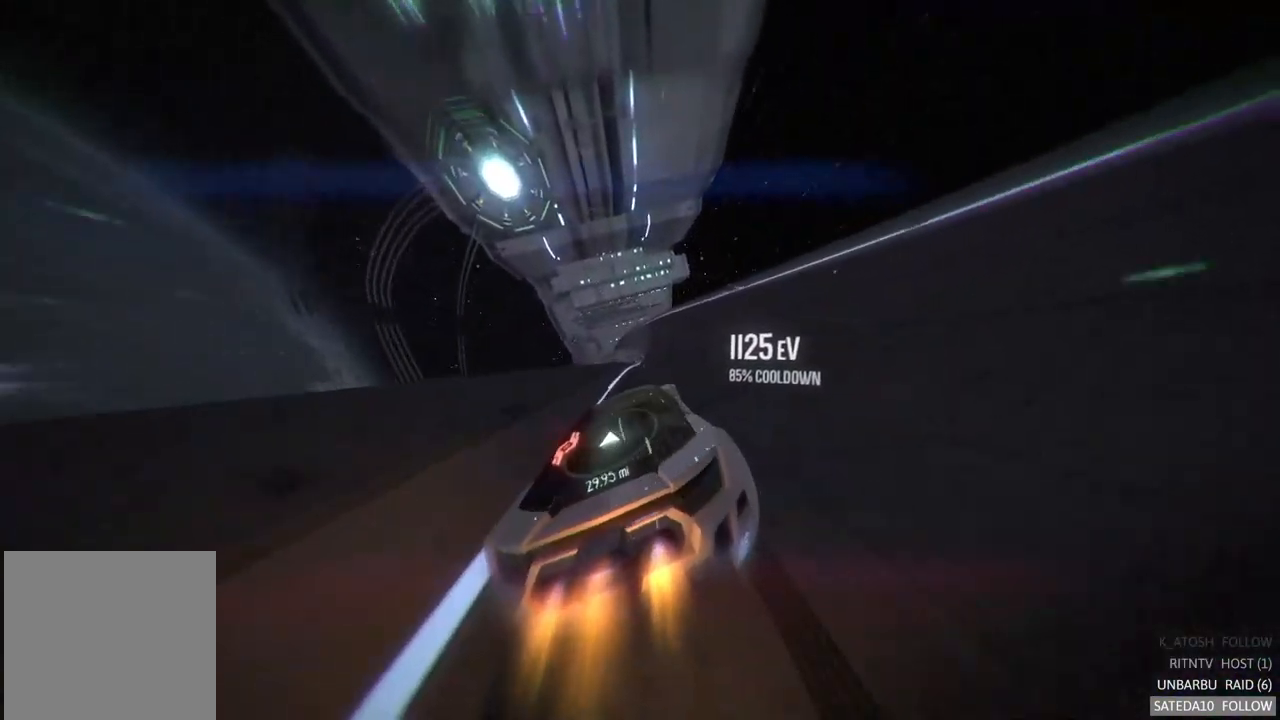
{"buttons": ["R2"], "left_stick": "right", "right_stick": "center", "events": [[67, "left_stick", "center"], [433, "left_stick", "right"]]}
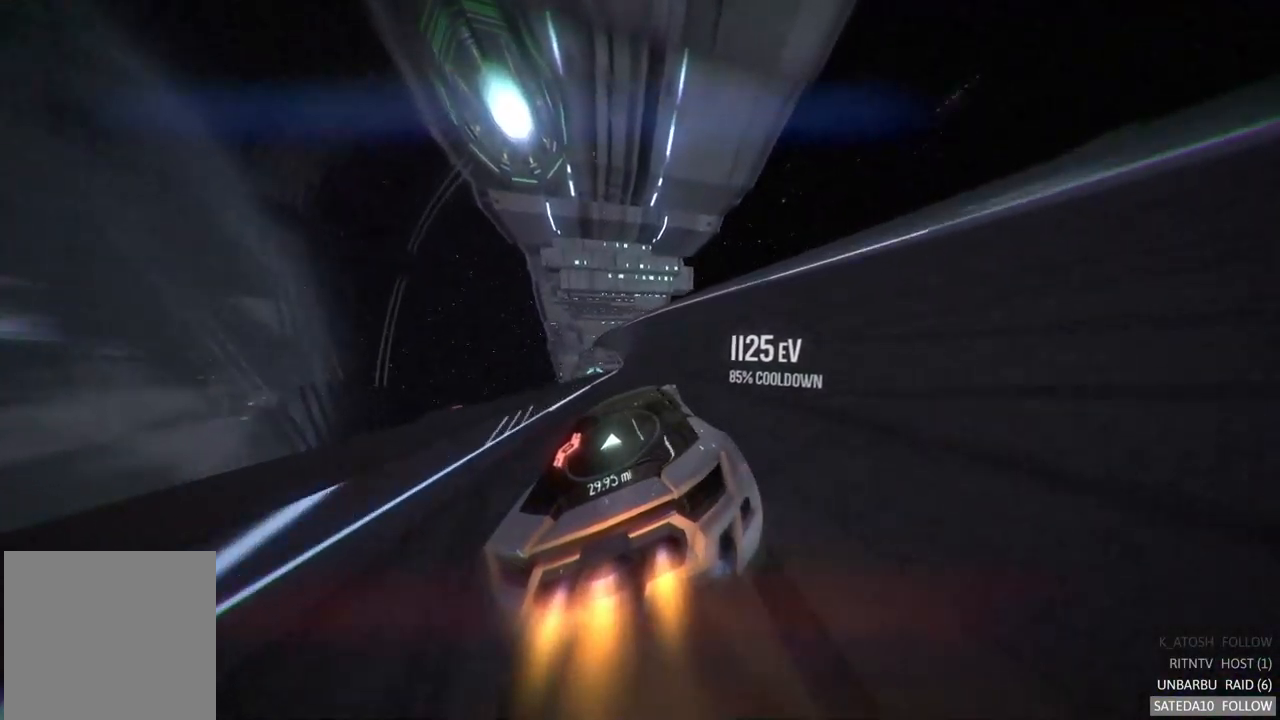
{"buttons": ["R2"], "left_stick": "center", "right_stick": "center", "events": [[50, "left_stick", "center"]]}
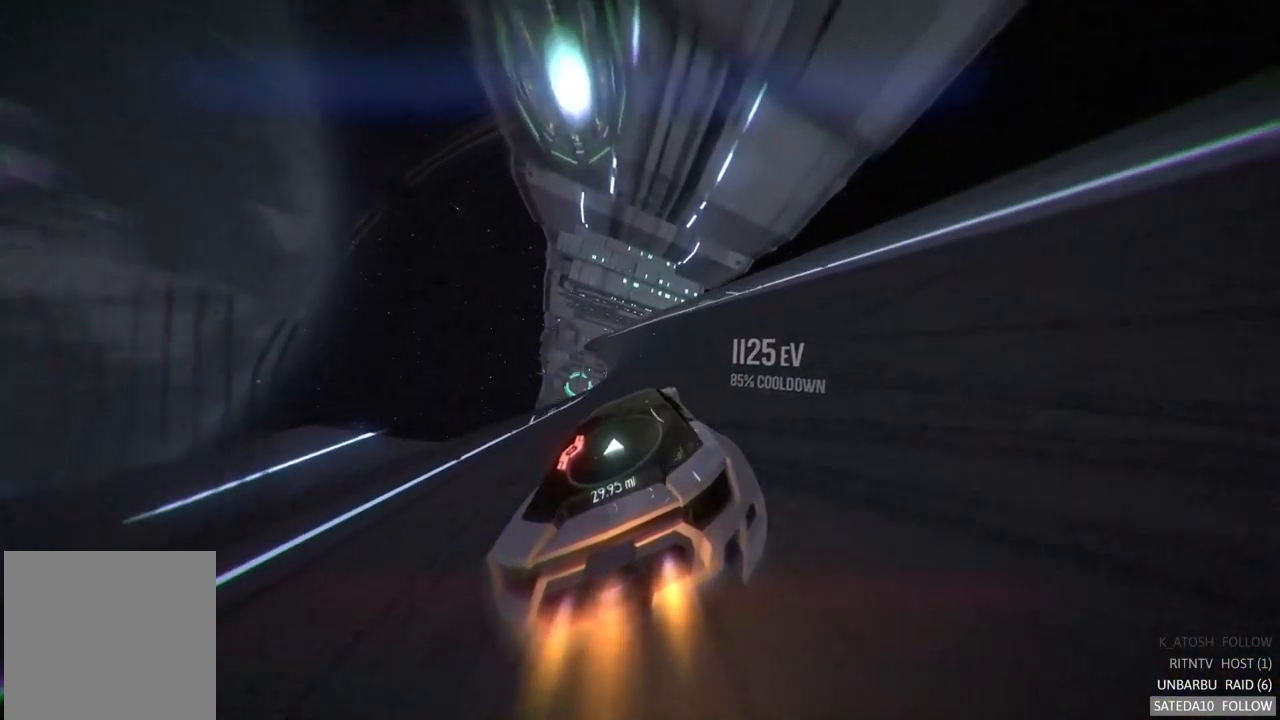
{"buttons": ["R2"], "left_stick": "center", "right_stick": "center", "events": []}
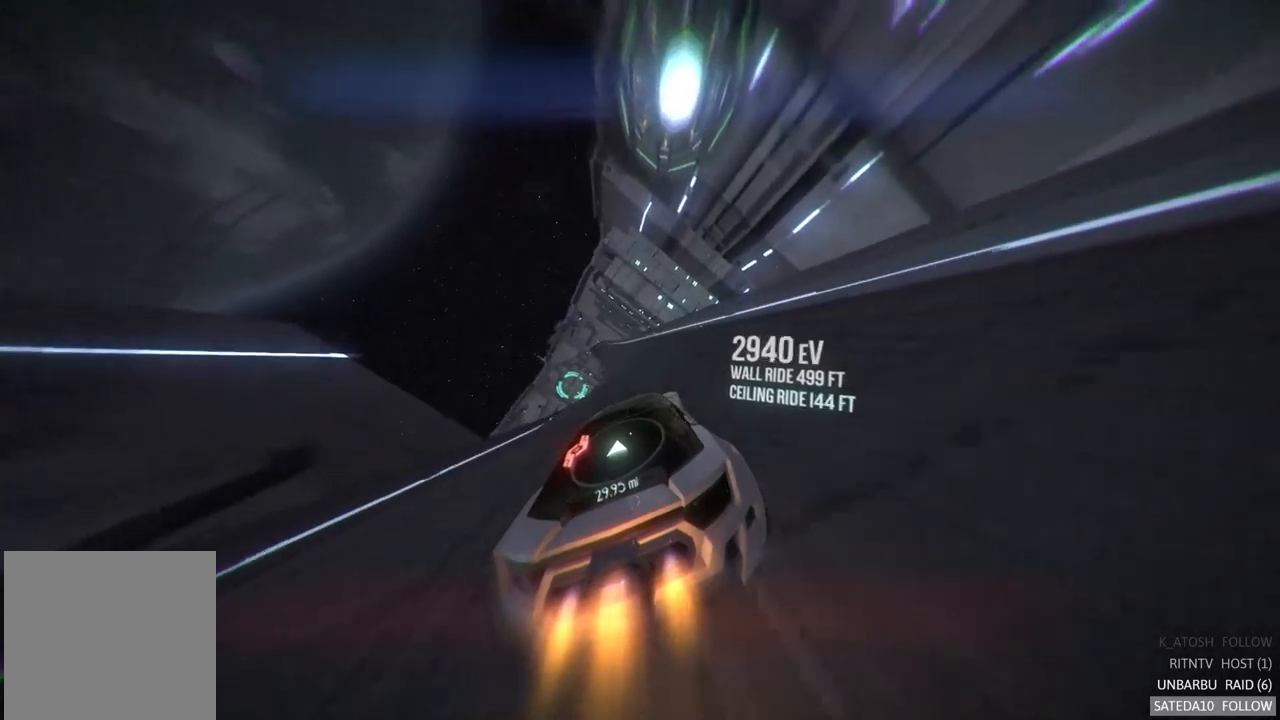
{"buttons": ["R2"], "left_stick": "center", "right_stick": "center", "events": [[117, "left_stick", "left"], [317, "left_stick", "center"]]}
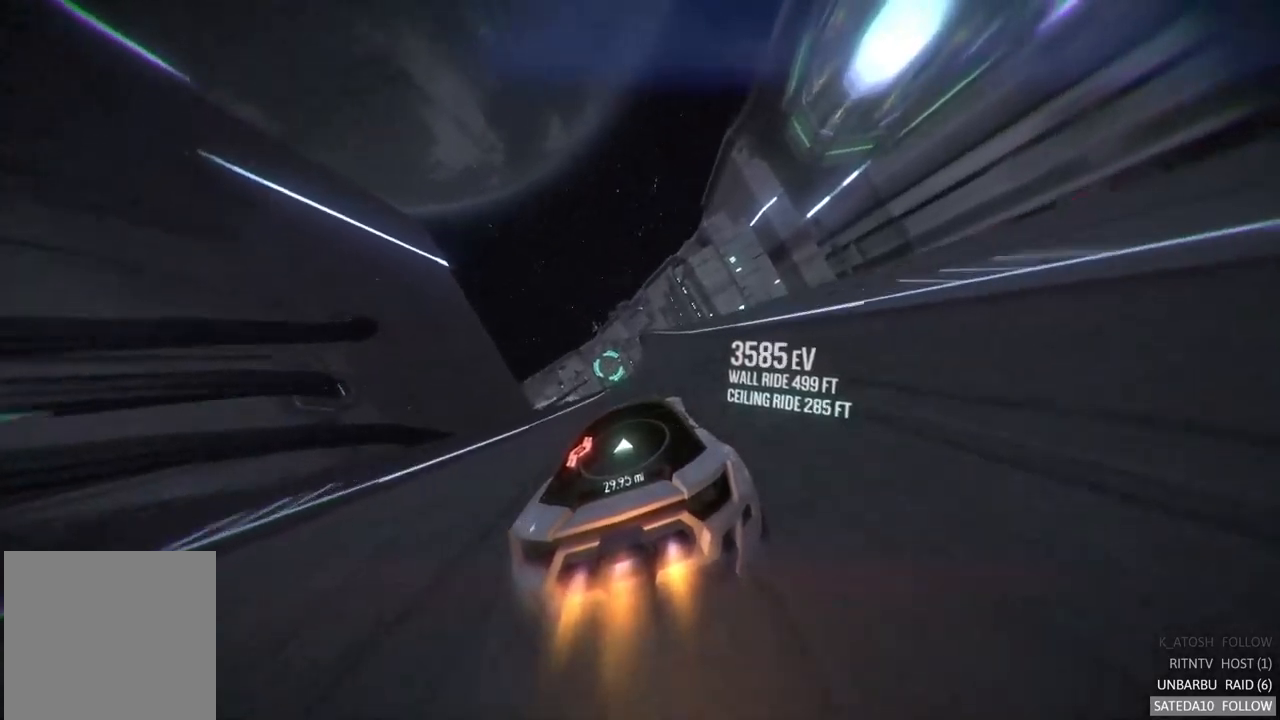
{"buttons": ["R2"], "left_stick": "center", "right_stick": "center", "events": []}
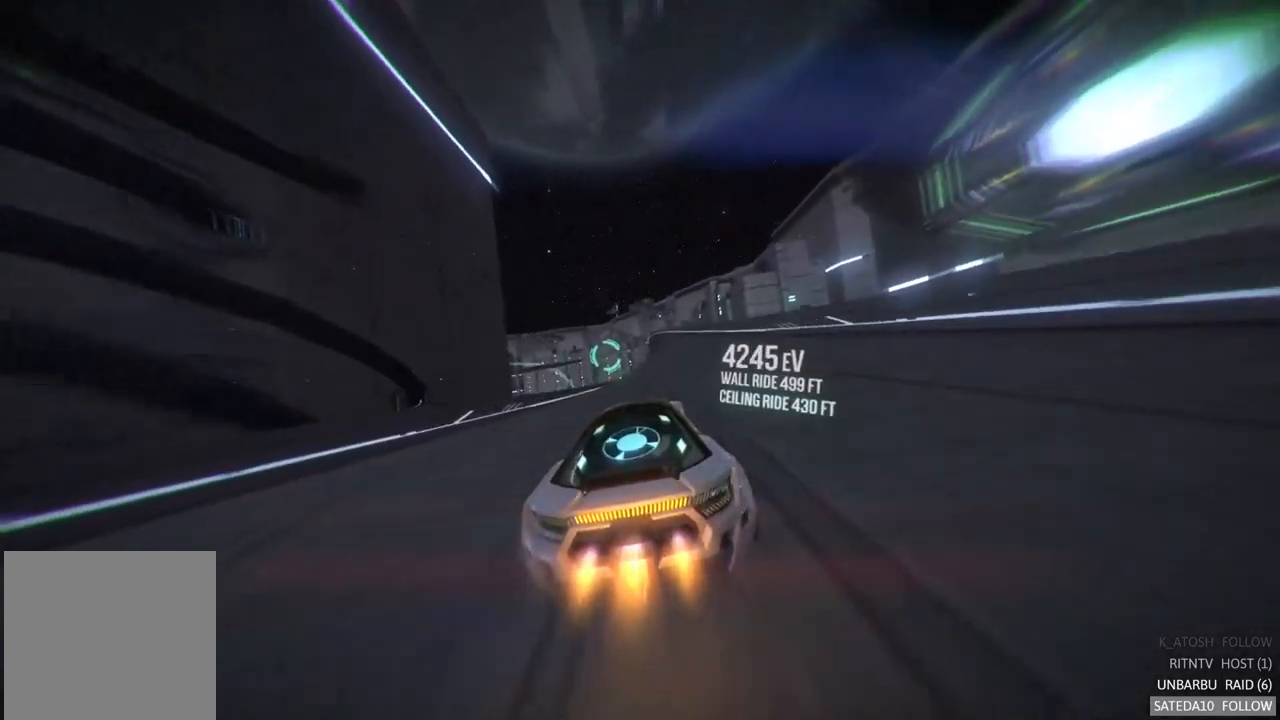
{"buttons": ["R2"], "left_stick": "center", "right_stick": "center", "events": [[283, "left_stick", "right"], [400, "left_stick", "center"]]}
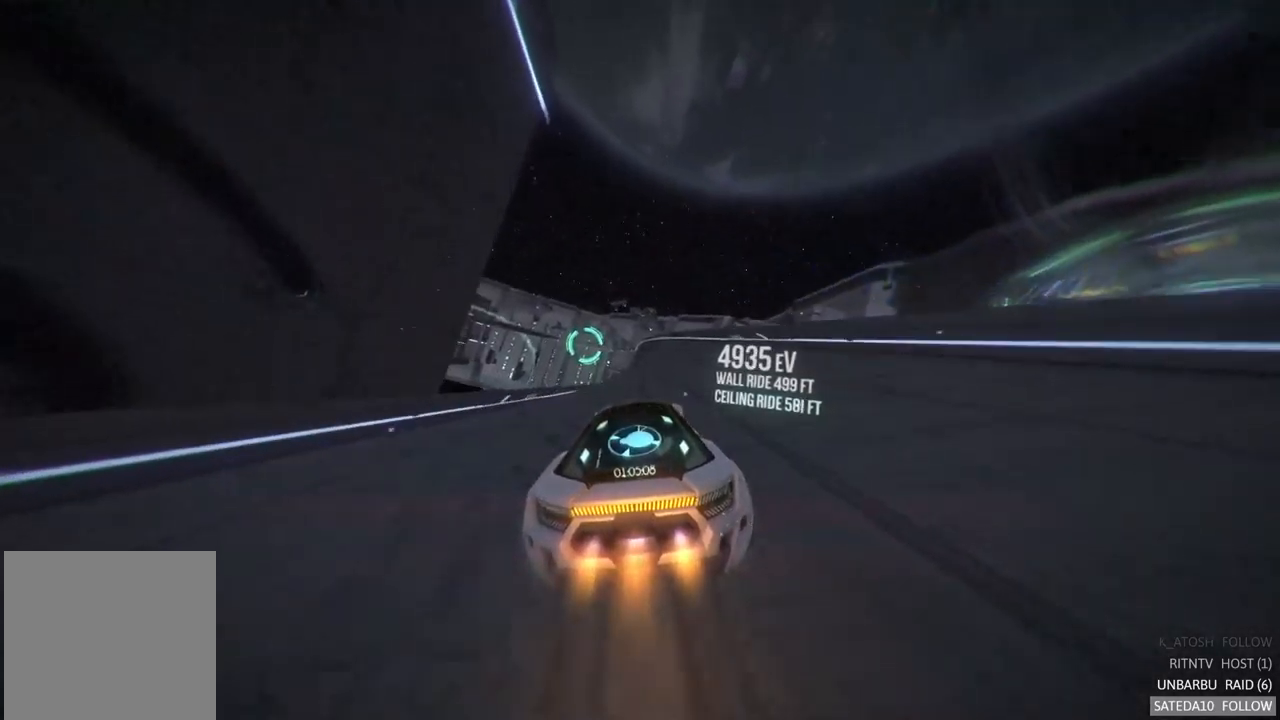
{"buttons": ["R2"], "left_stick": "center", "right_stick": "center", "events": []}
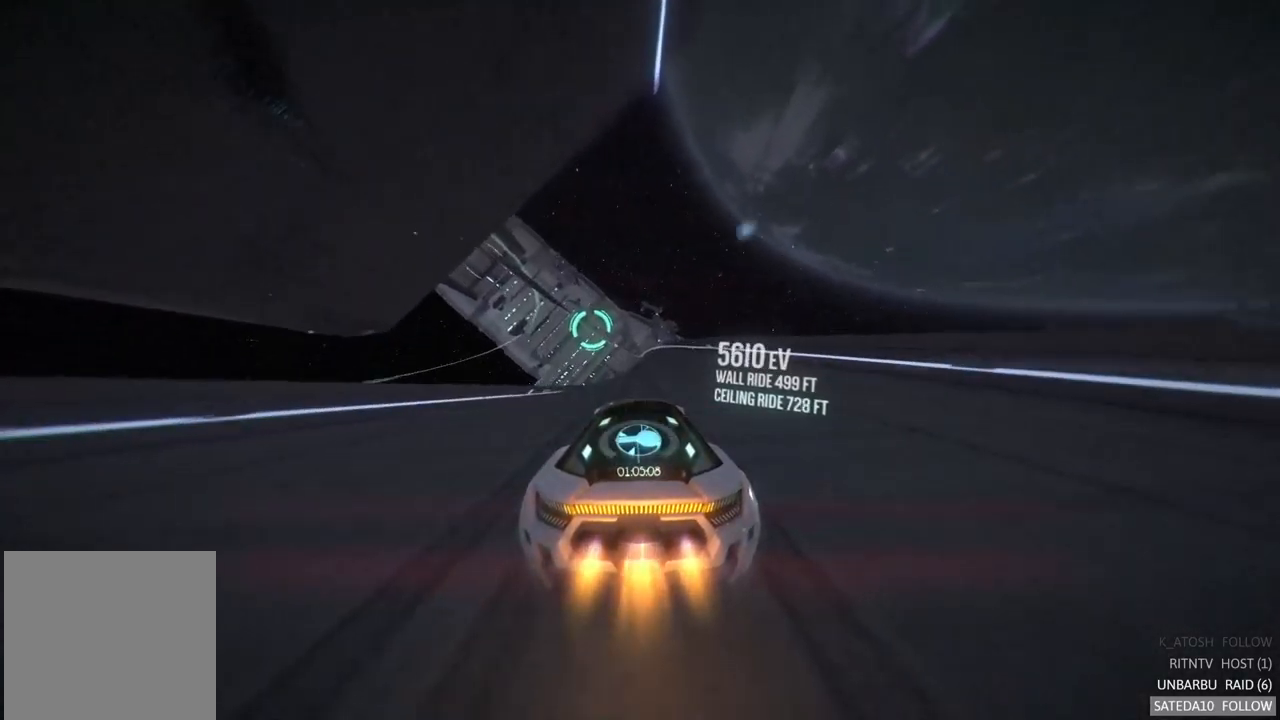
{"buttons": ["R2"], "left_stick": "center", "right_stick": "center", "events": []}
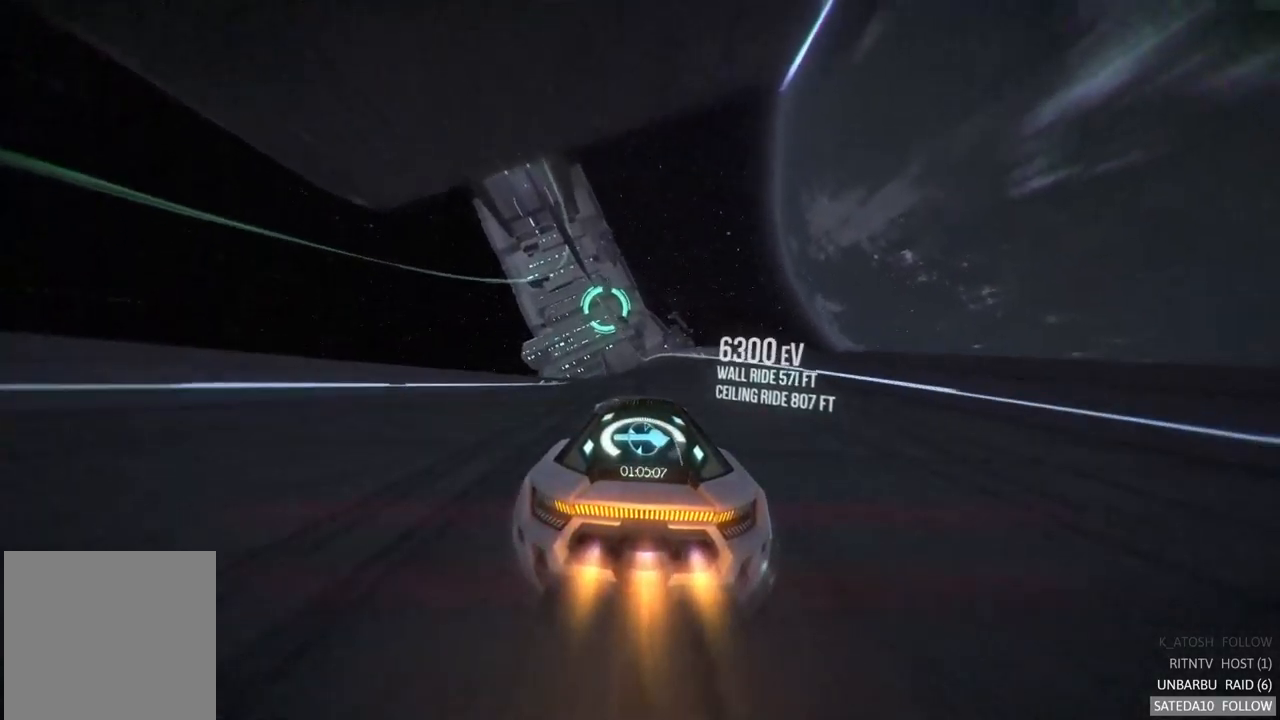
{"buttons": ["R2"], "left_stick": "center", "right_stick": "center", "events": [[367, "left_stick", "left"], [500, "left_stick", "center"]]}
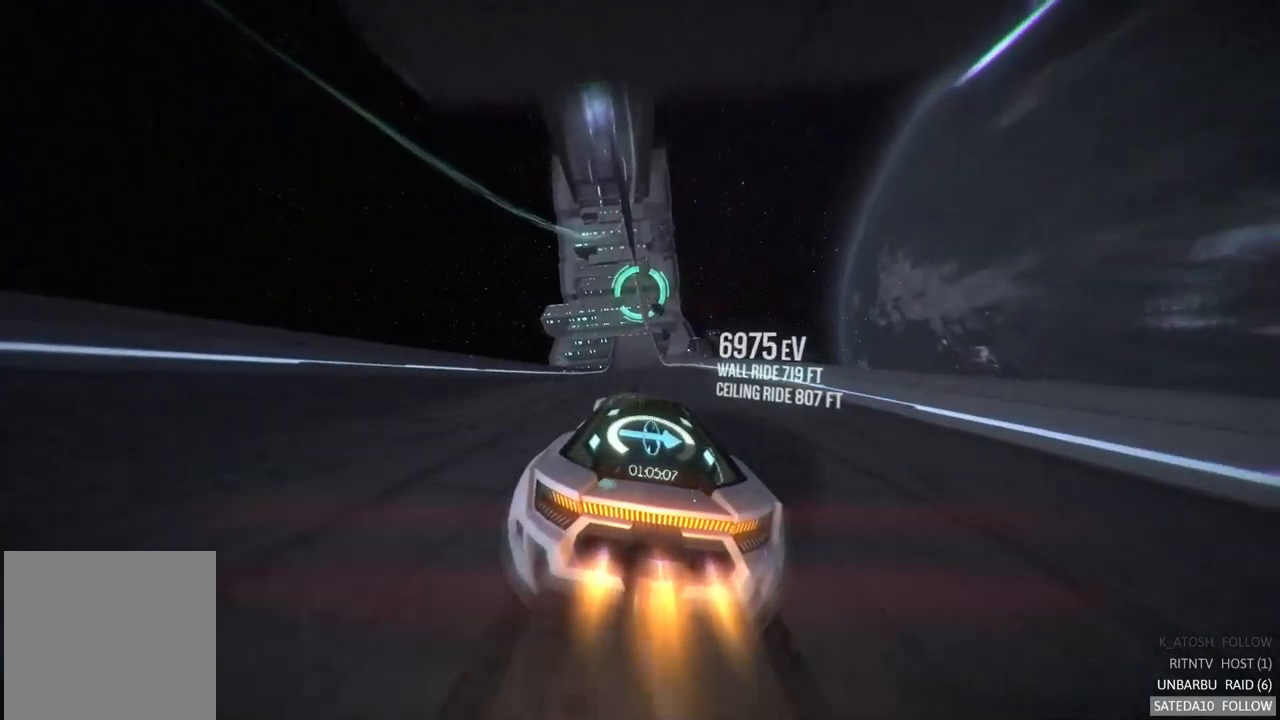
{"buttons": ["R2"], "left_stick": "center", "right_stick": "center", "events": []}
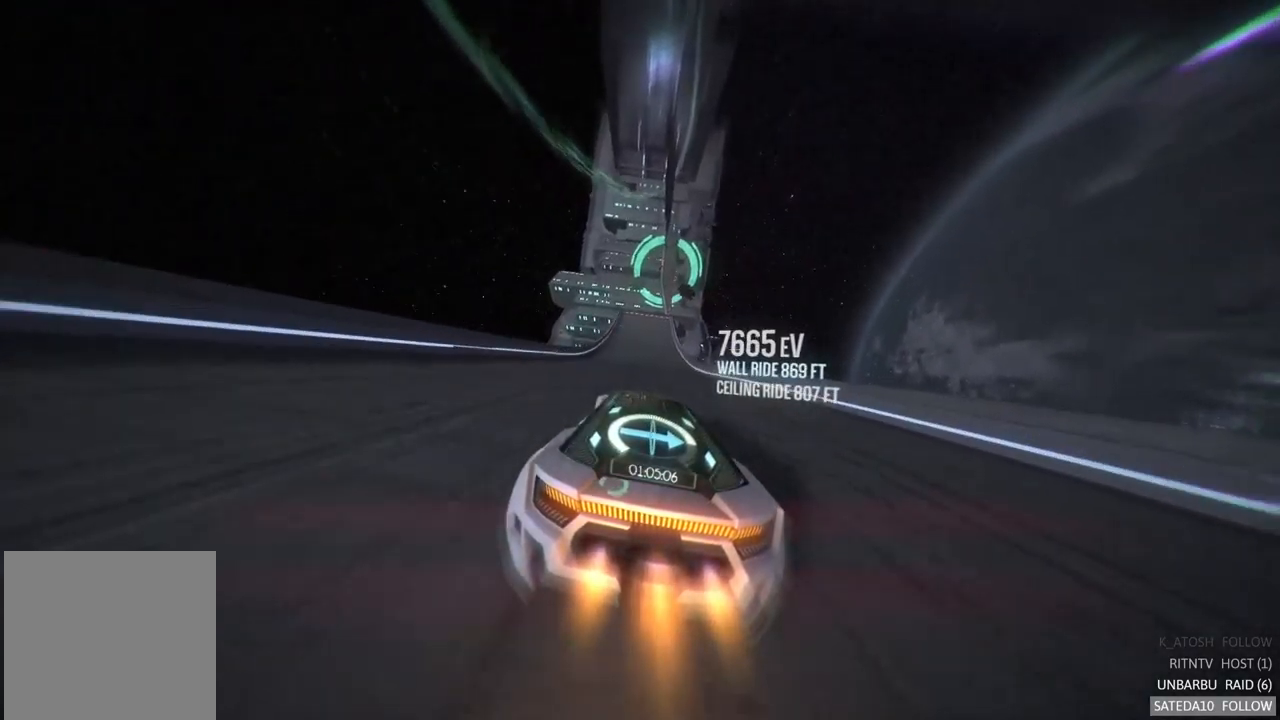
{"buttons": ["R2"], "left_stick": "center", "right_stick": "center", "events": [[367, "left_stick", "left"], [433, "left_stick", "center"]]}
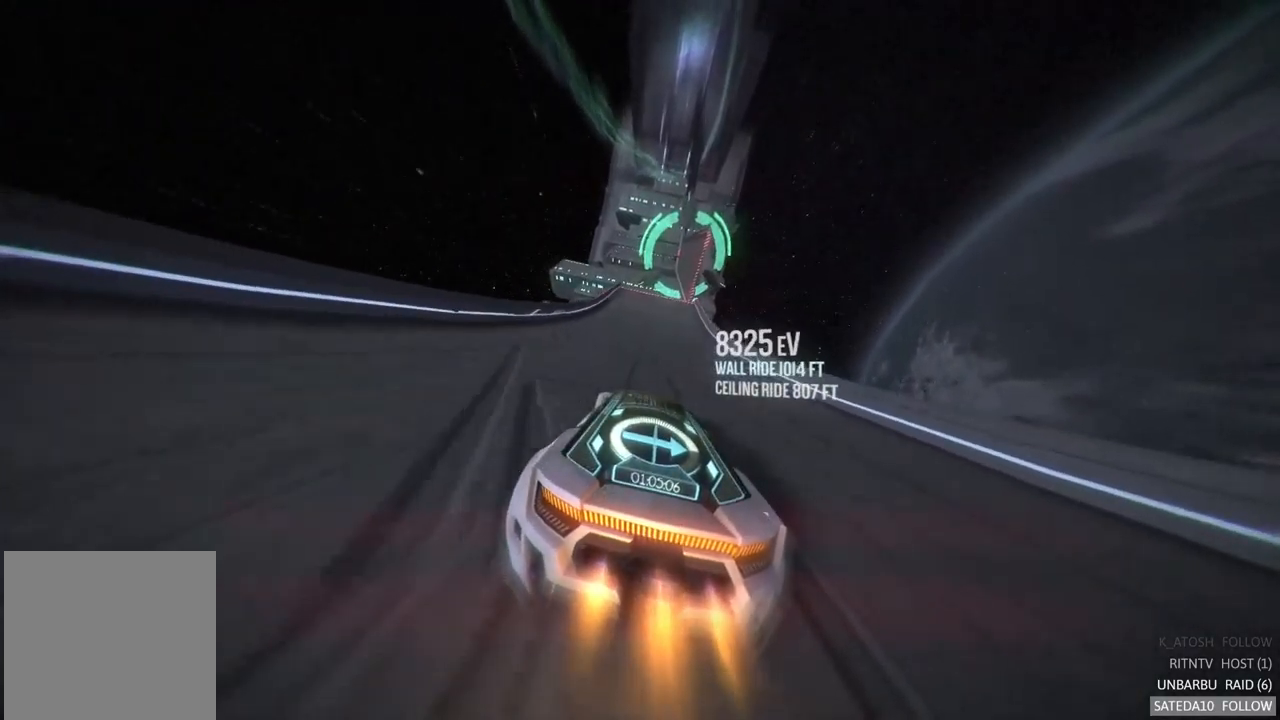
{"buttons": ["R2"], "left_stick": "center", "right_stick": "center", "events": [[417, "left_stick", "right"], [483, "left_stick", "center"]]}
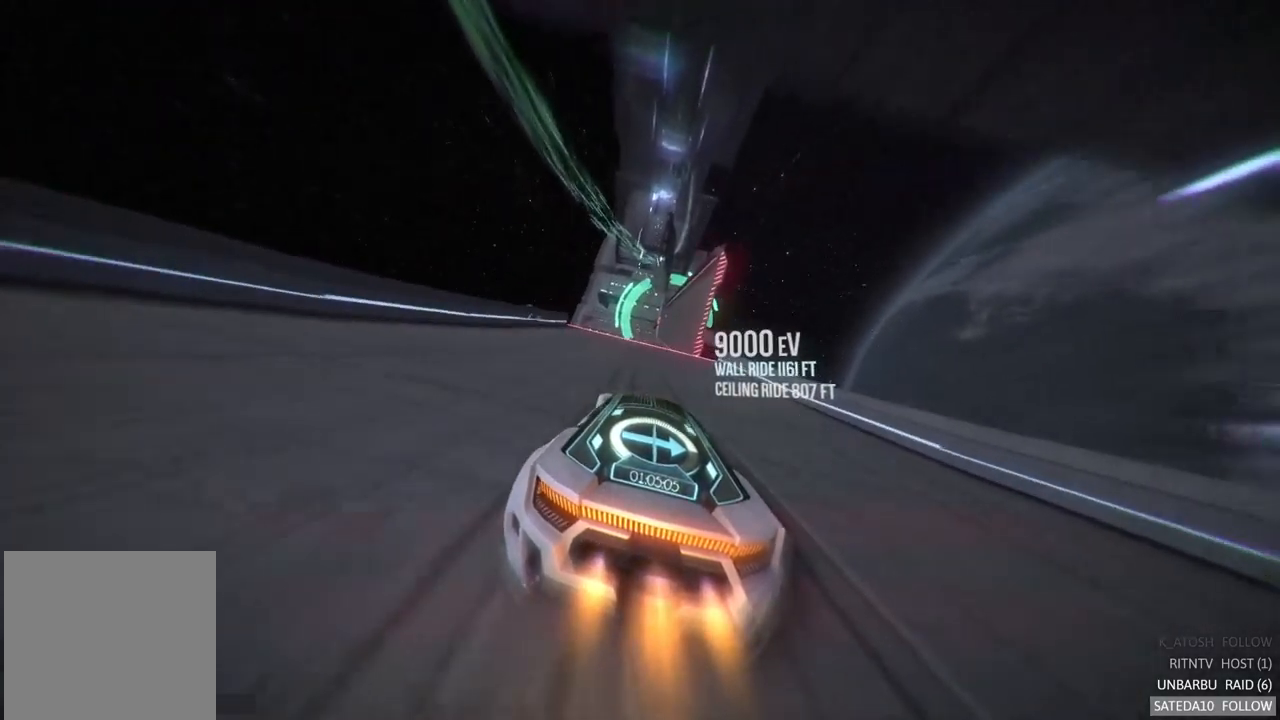
{"buttons": ["R2"], "left_stick": "left", "right_stick": "center", "events": [[250, "X", "down"], [384, "X", "up"], [450, "left_stick", "left"]]}